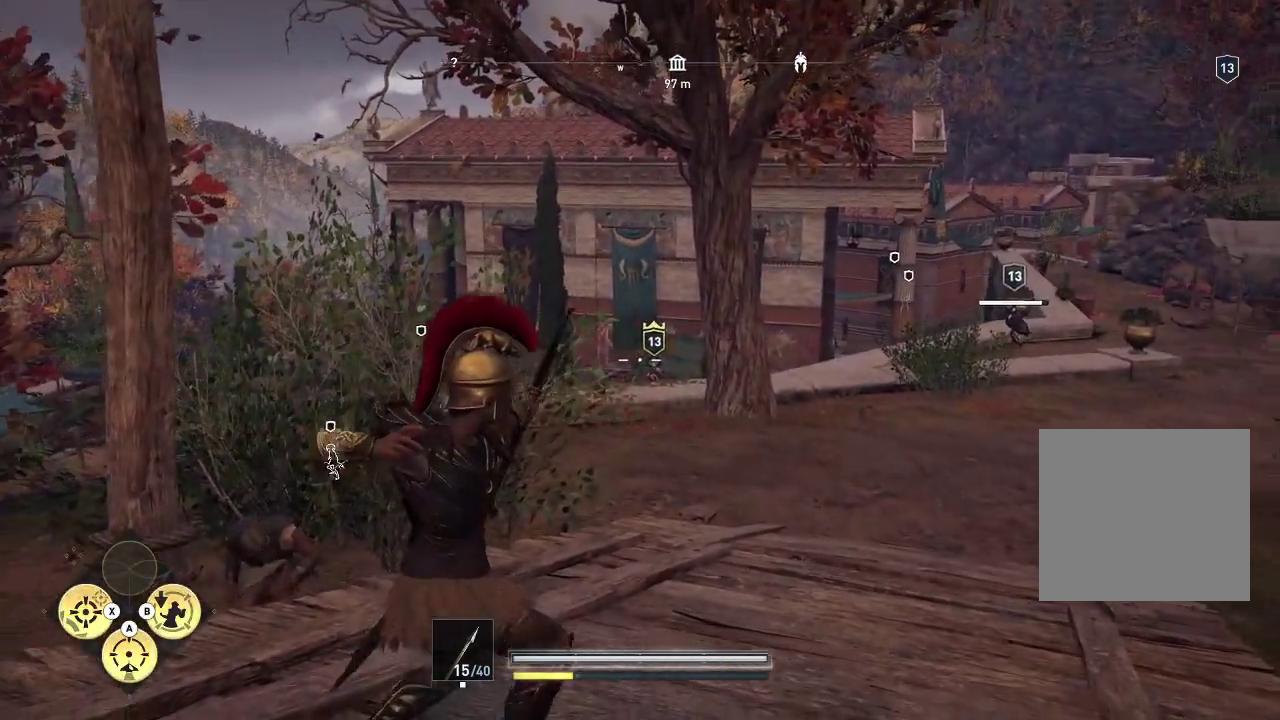
Gameplay with a controller (Xbox layout); each line is a JSON object with the inputs held at the frame after it. "events" lists button and stick changes between this image and that frame as [ms after this image, input, new state], when the widget could be followed in between. Not read: L3 R2 R3.
{"buttons": ["L2"], "left_stick": "up-right", "right_stick": "left", "events": []}
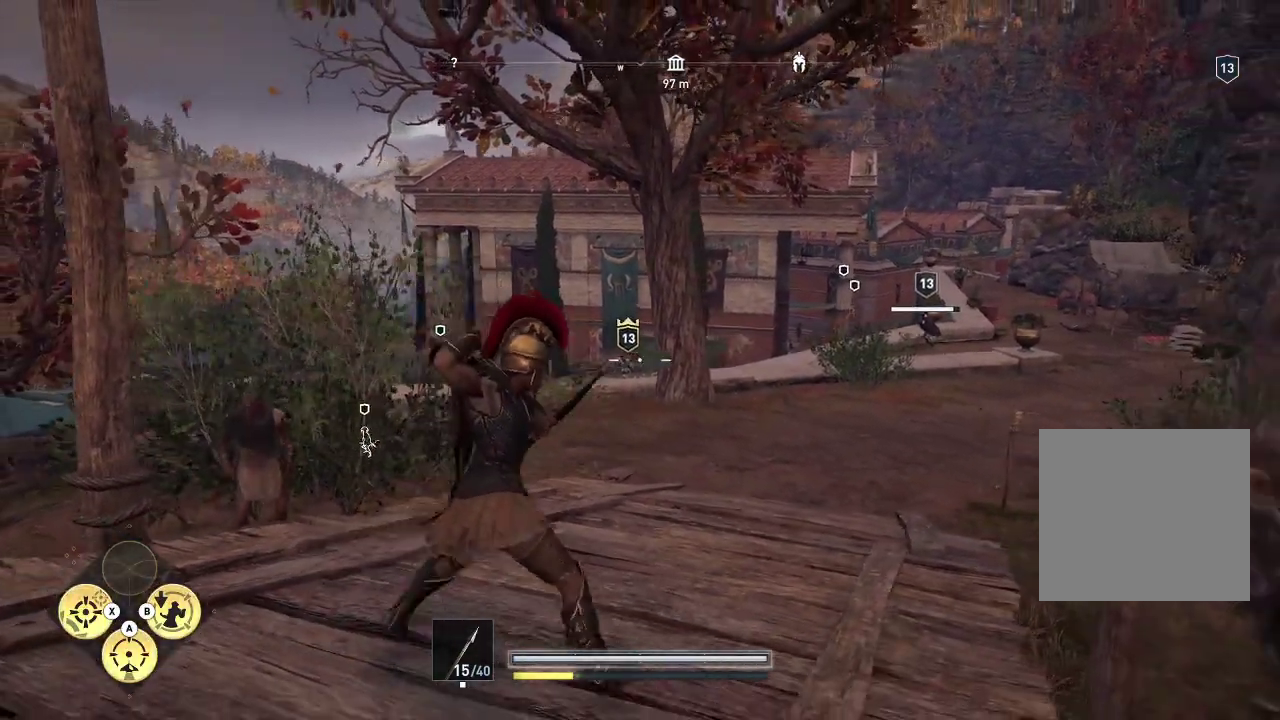
{"buttons": ["L2"], "left_stick": "up-right", "right_stick": "left", "events": []}
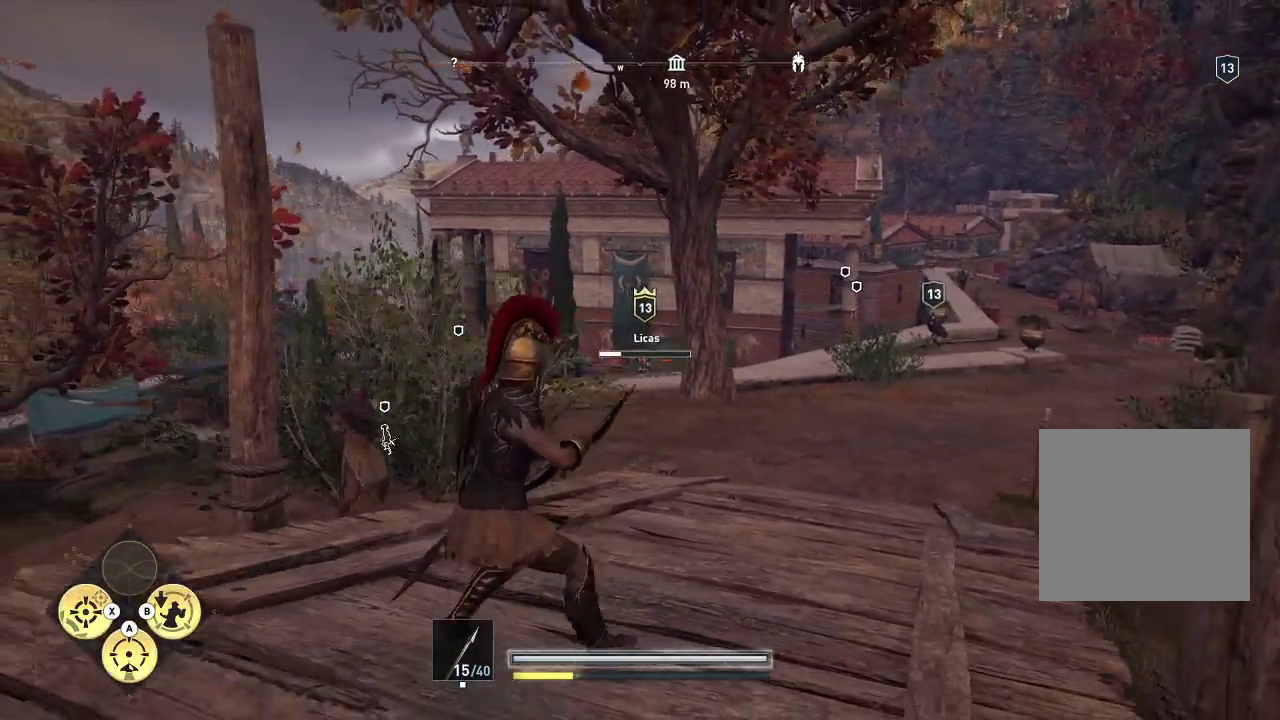
{"buttons": ["L2"], "left_stick": "up-right", "right_stick": "left", "events": []}
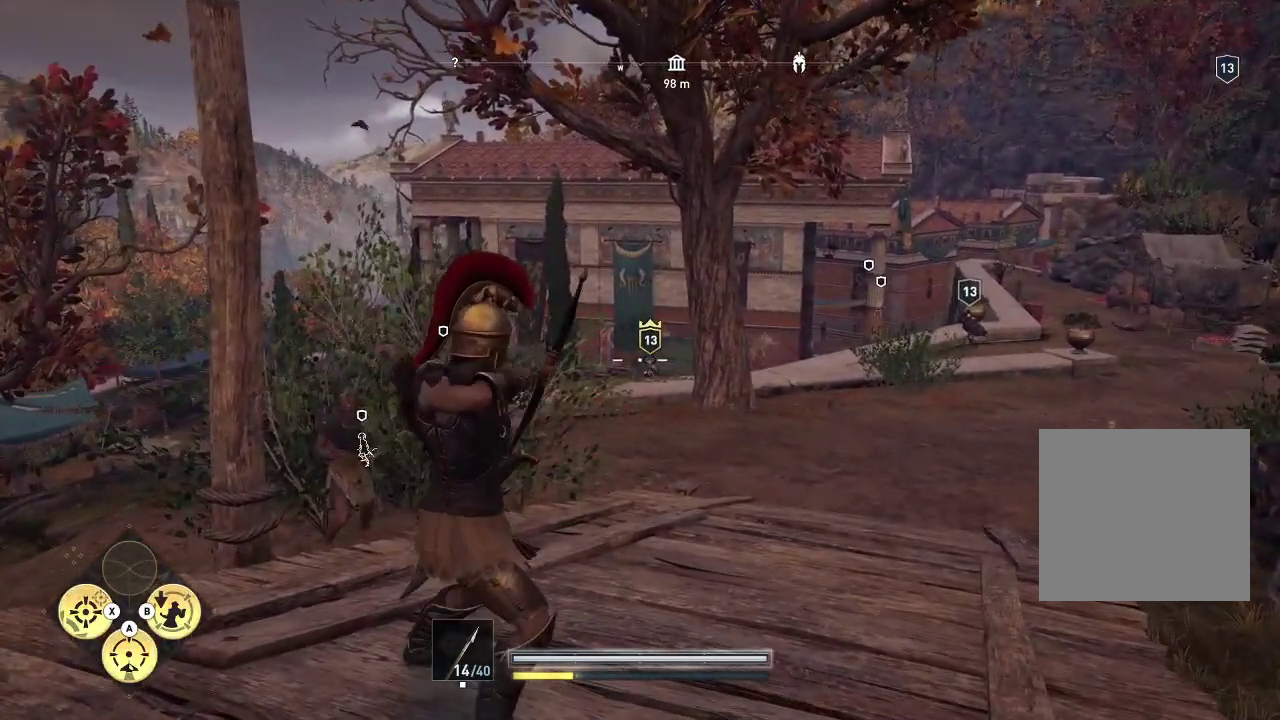
{"buttons": ["L2"], "left_stick": "up-right", "right_stick": "left", "events": []}
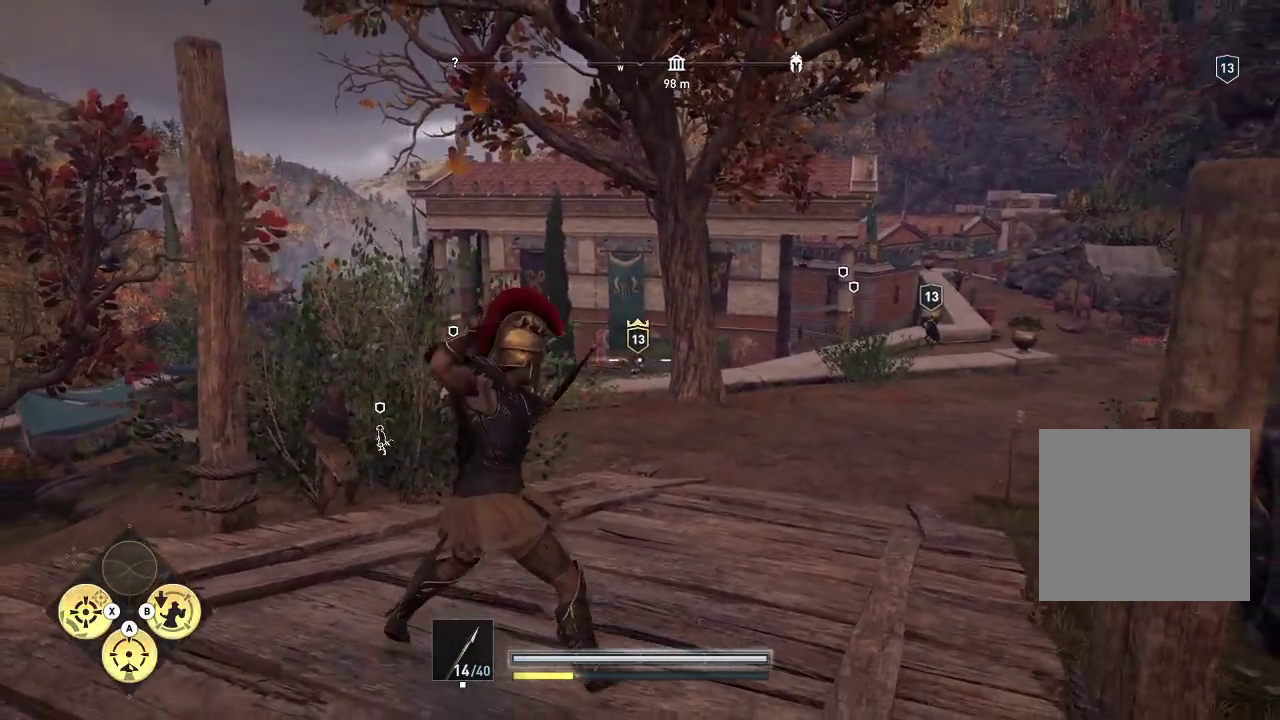
{"buttons": ["L2"], "left_stick": "up-right", "right_stick": "left", "events": []}
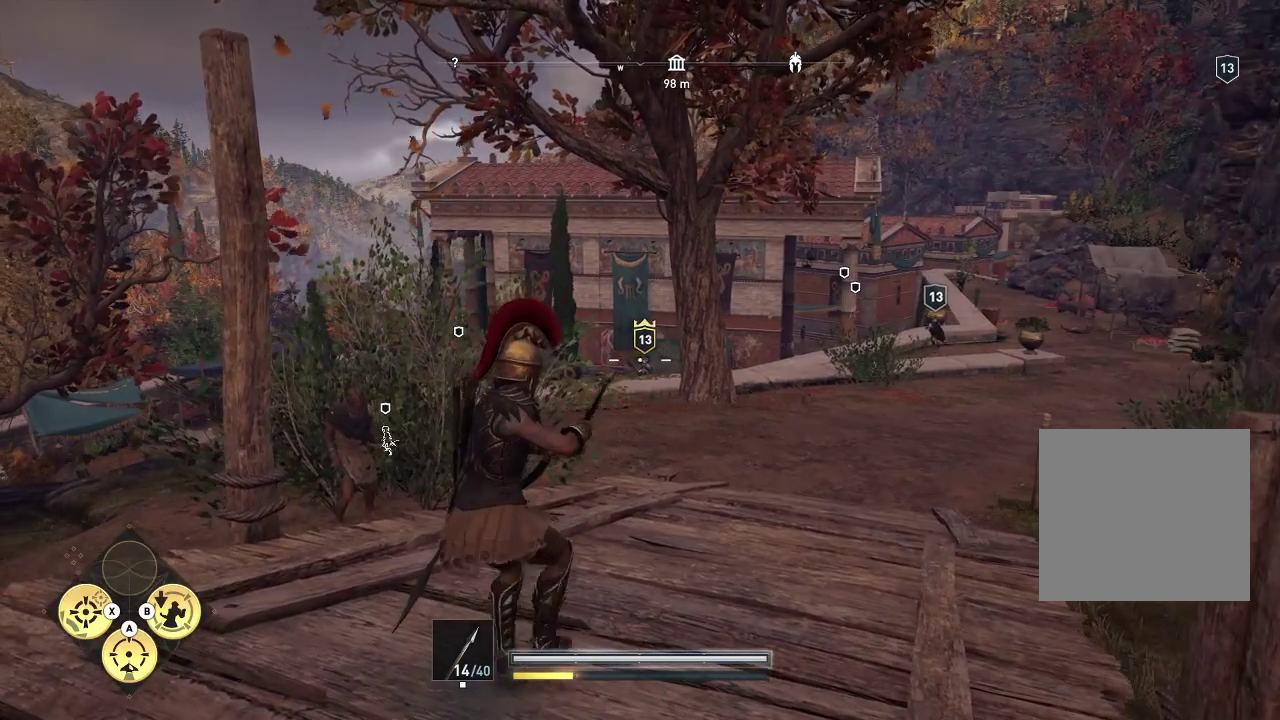
{"buttons": ["L2"], "left_stick": "up-right", "right_stick": "left", "events": []}
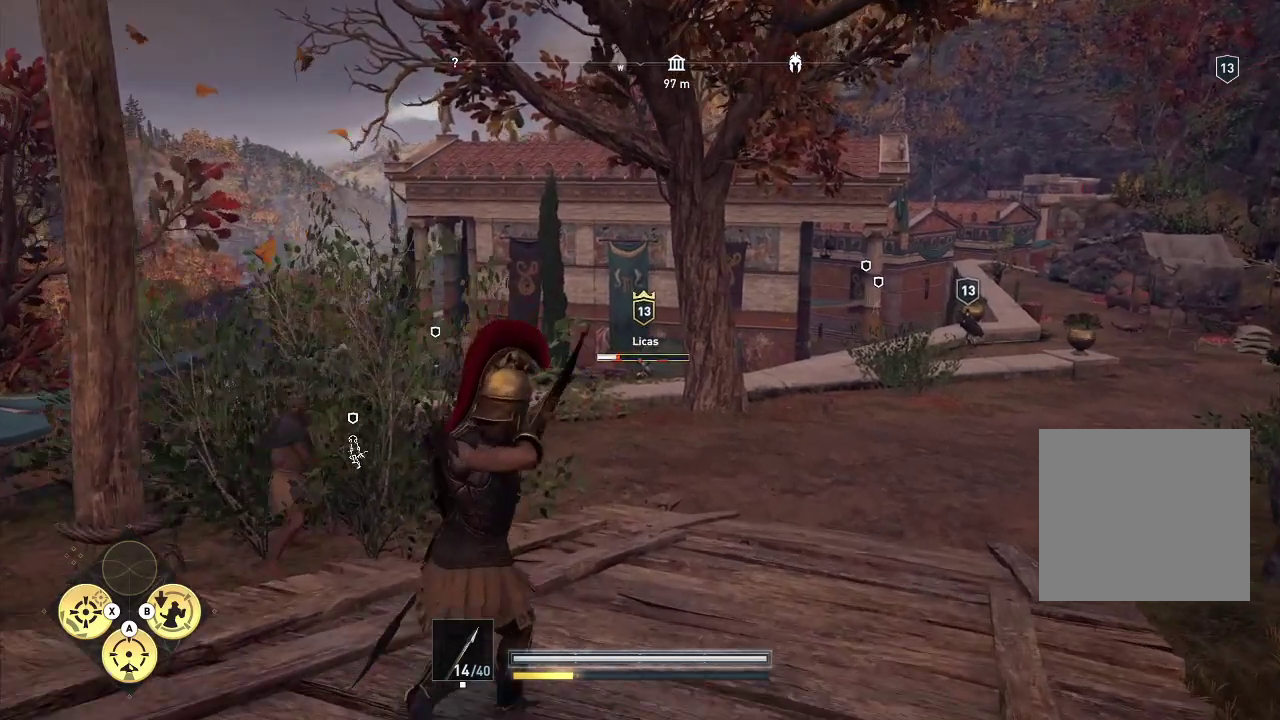
{"buttons": ["L2"], "left_stick": "center", "right_stick": "center", "events": [[200, "right_stick", "up-right"], [300, "left_stick", "up-left"], [300, "right_stick", "center"], [417, "left_stick", "center"]]}
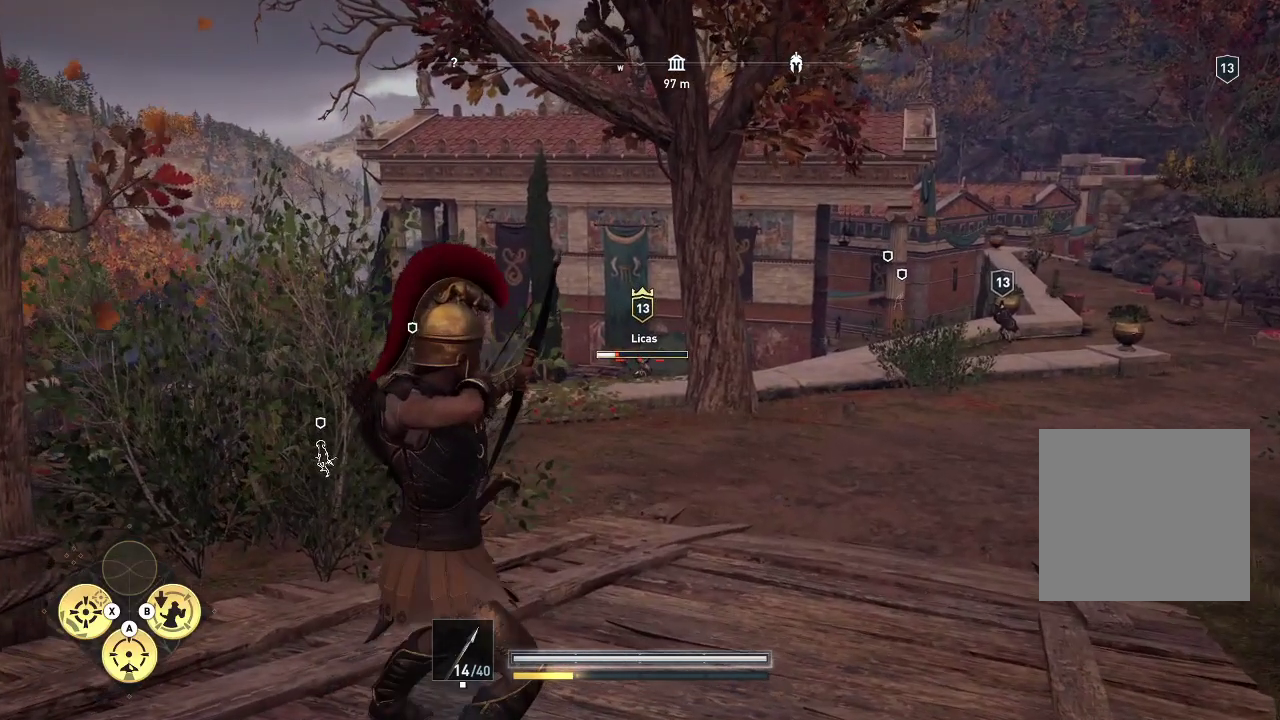
{"buttons": ["L2"], "left_stick": "center", "right_stick": "center", "events": [[183, "A", "down"], [233, "A", "up"]]}
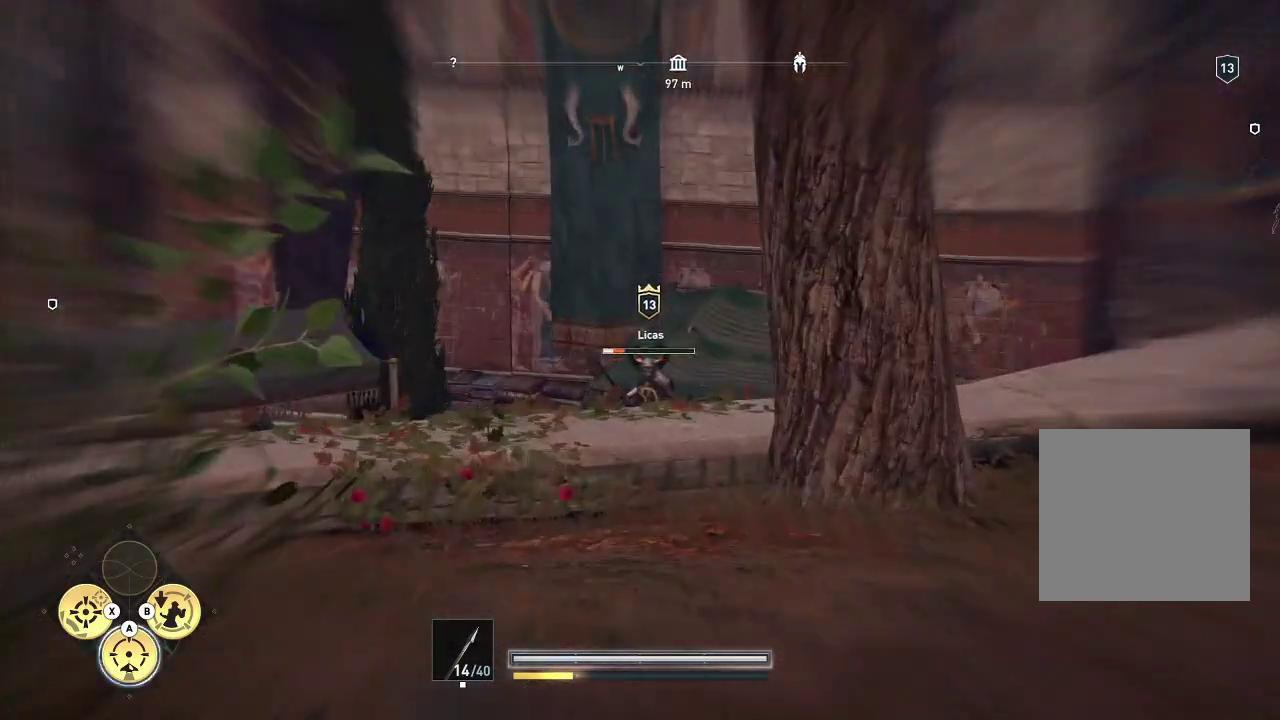
{"buttons": ["L2"], "left_stick": "center", "right_stick": "center", "events": []}
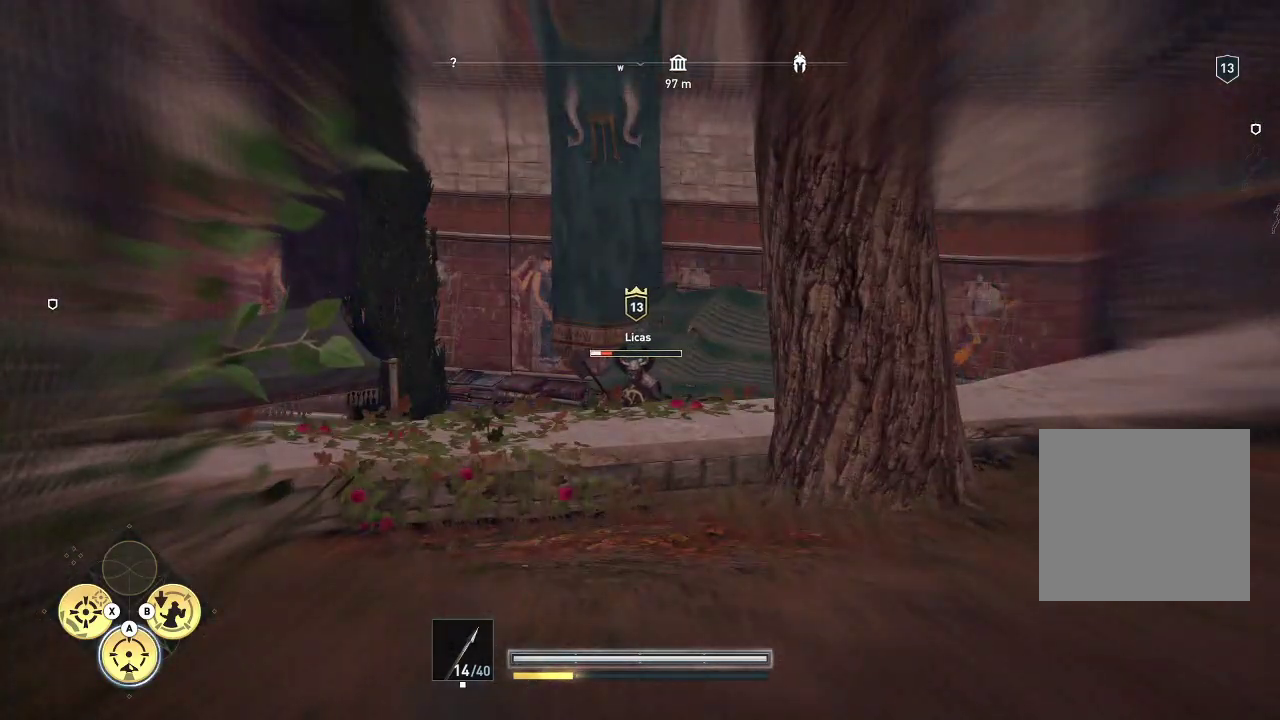
{"buttons": ["L2"], "left_stick": "center", "right_stick": "center", "events": []}
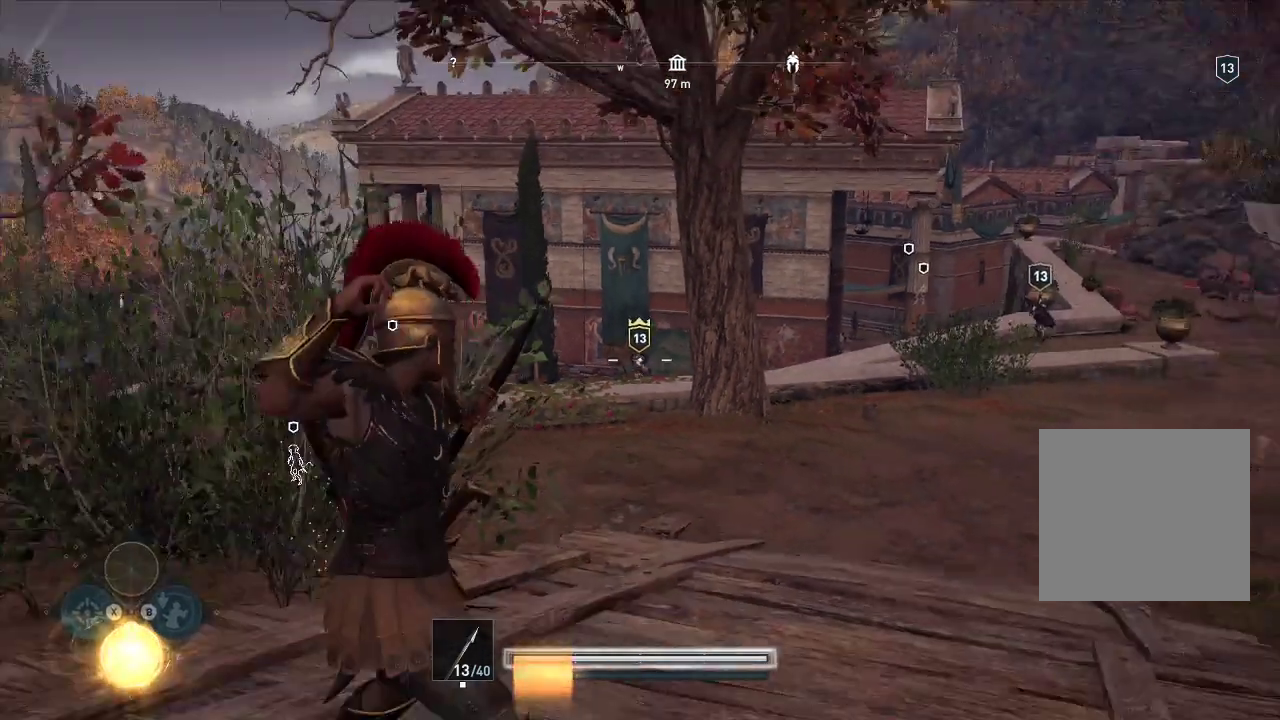
{"buttons": ["L2"], "left_stick": "center", "right_stick": "center", "events": []}
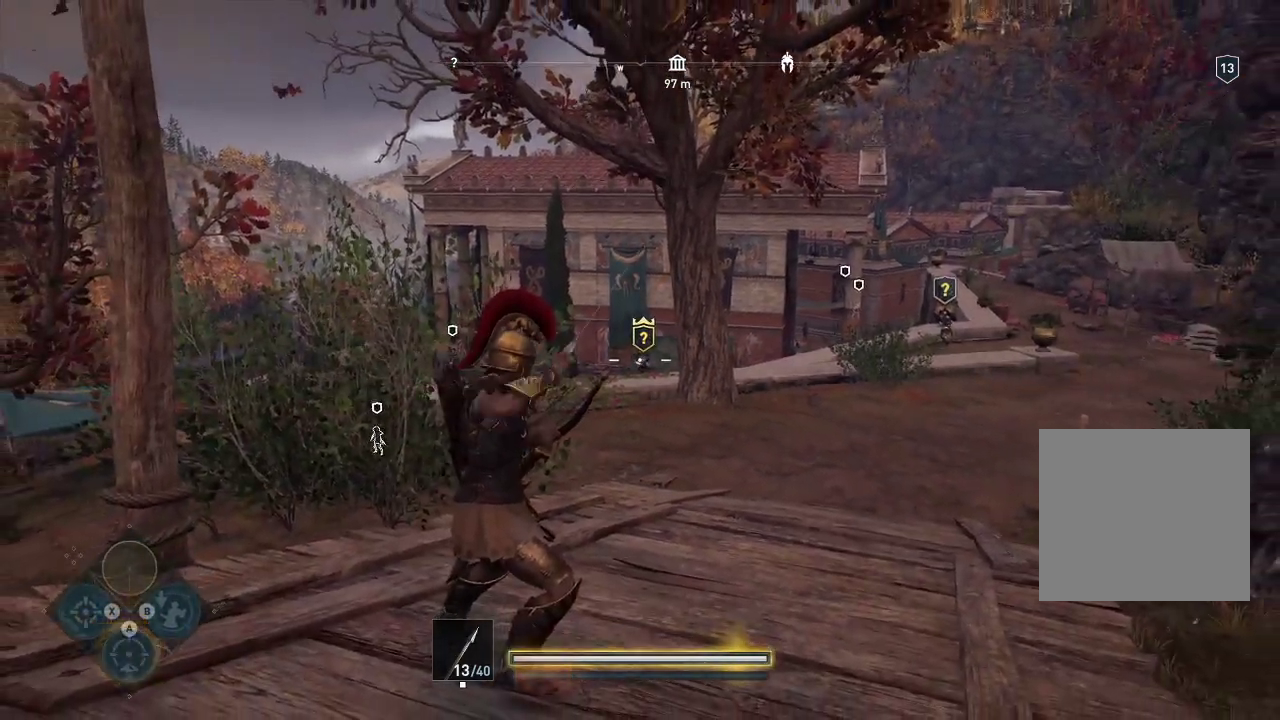
{"buttons": ["L2"], "left_stick": "center", "right_stick": "center", "events": []}
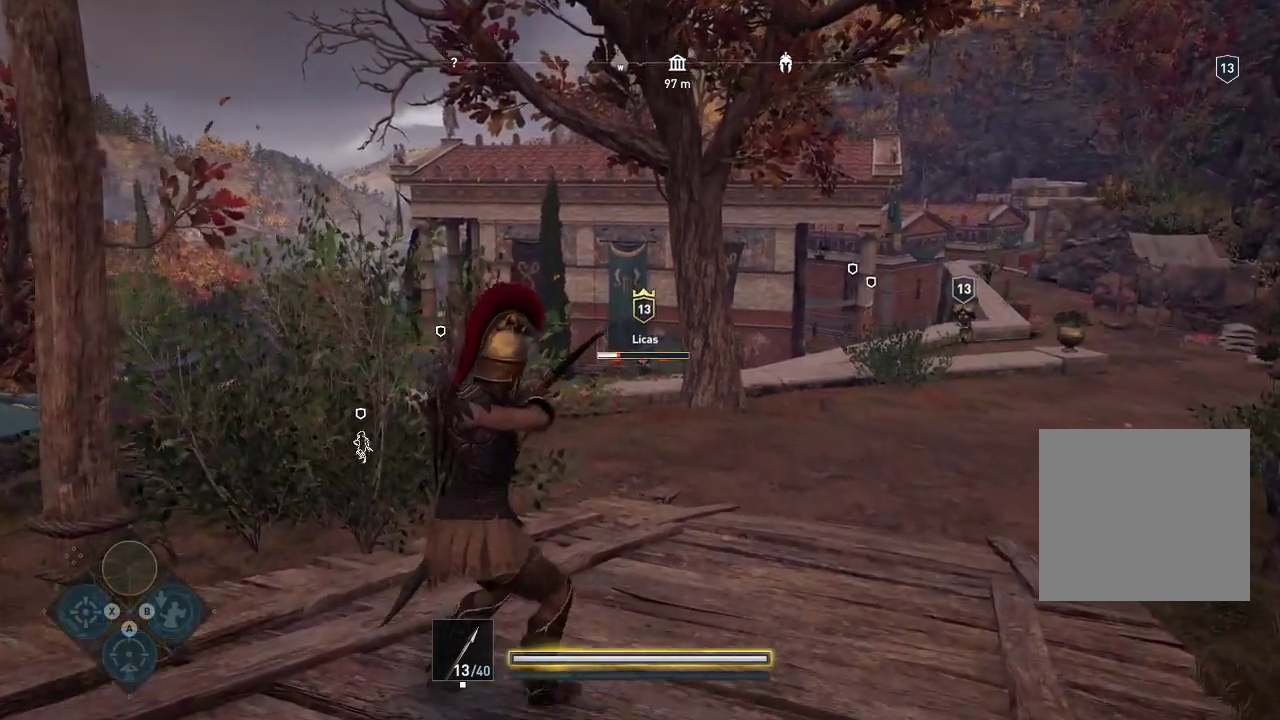
{"buttons": ["L2"], "left_stick": "center", "right_stick": "center", "events": []}
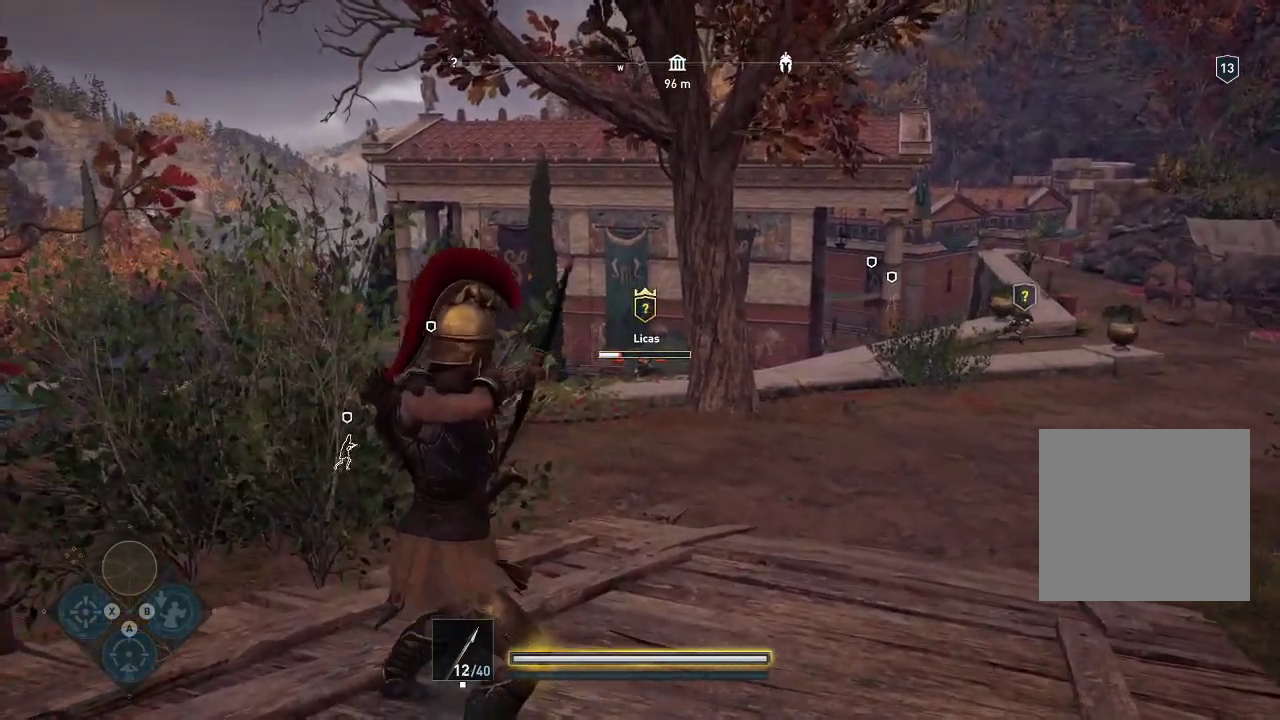
{"buttons": ["L2"], "left_stick": "center", "right_stick": "center", "events": []}
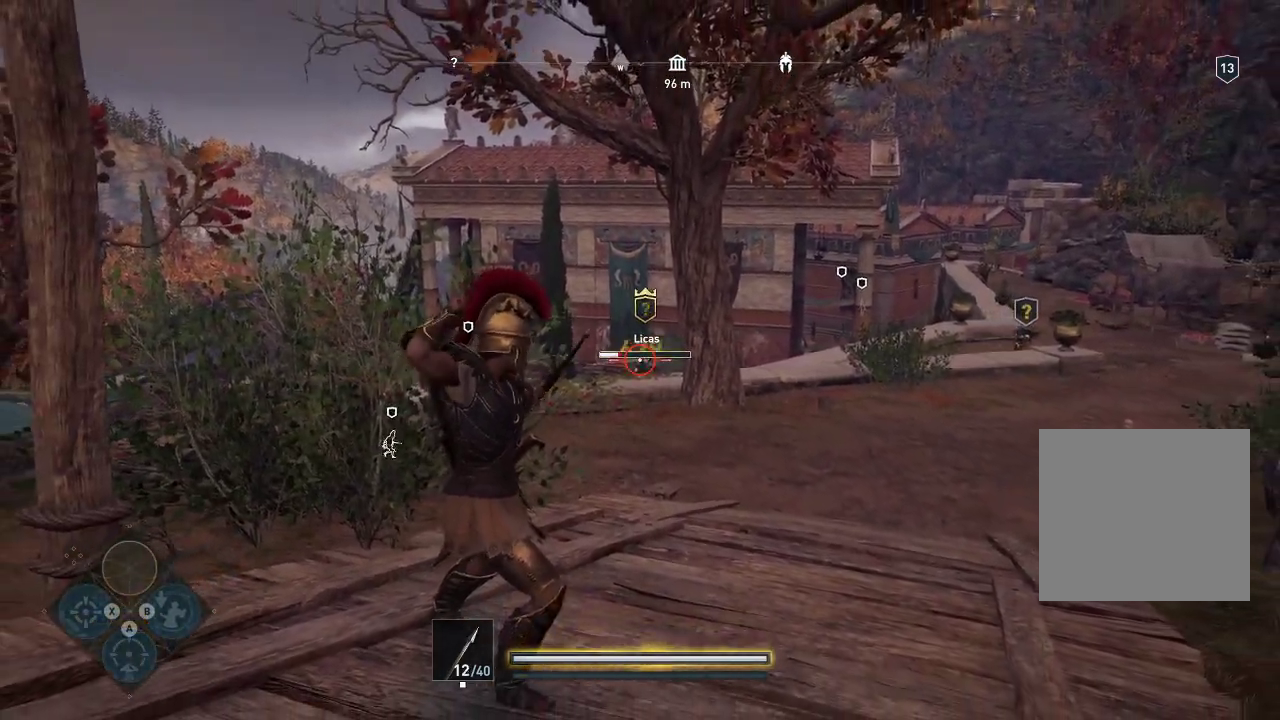
{"buttons": ["L2"], "left_stick": "center", "right_stick": "center", "events": []}
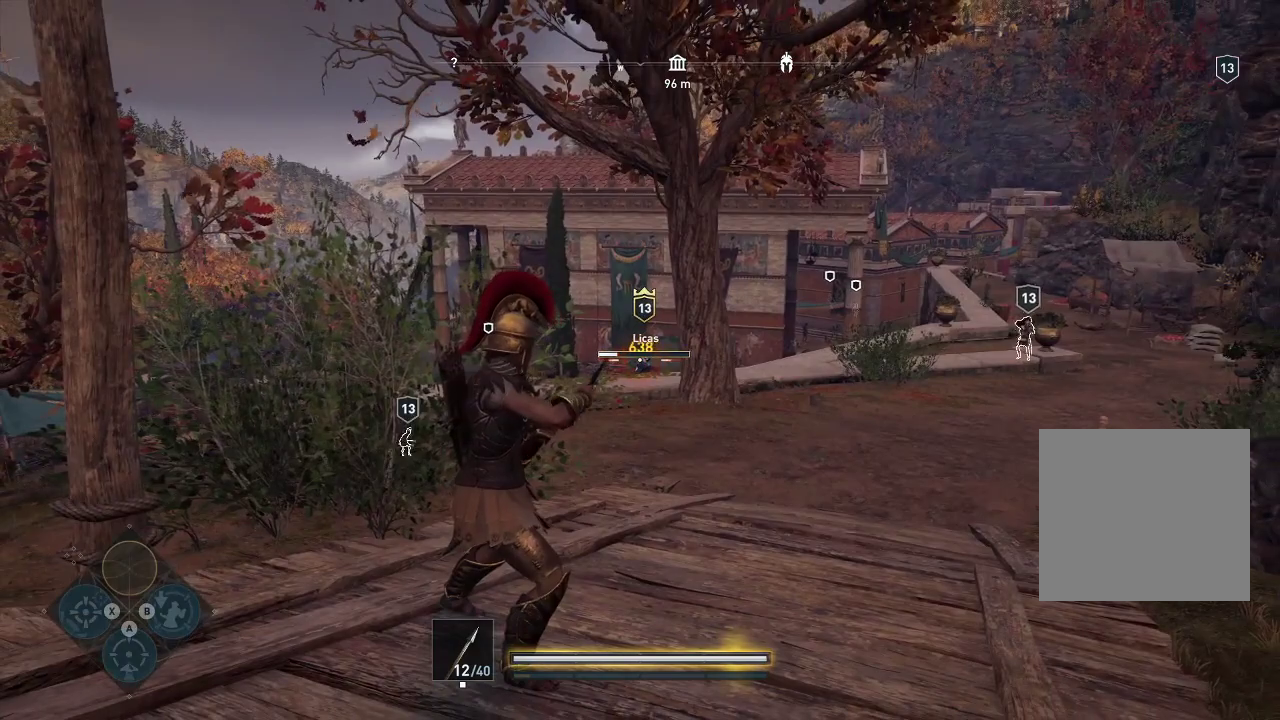
{"buttons": ["L2"], "left_stick": "center", "right_stick": "center", "events": []}
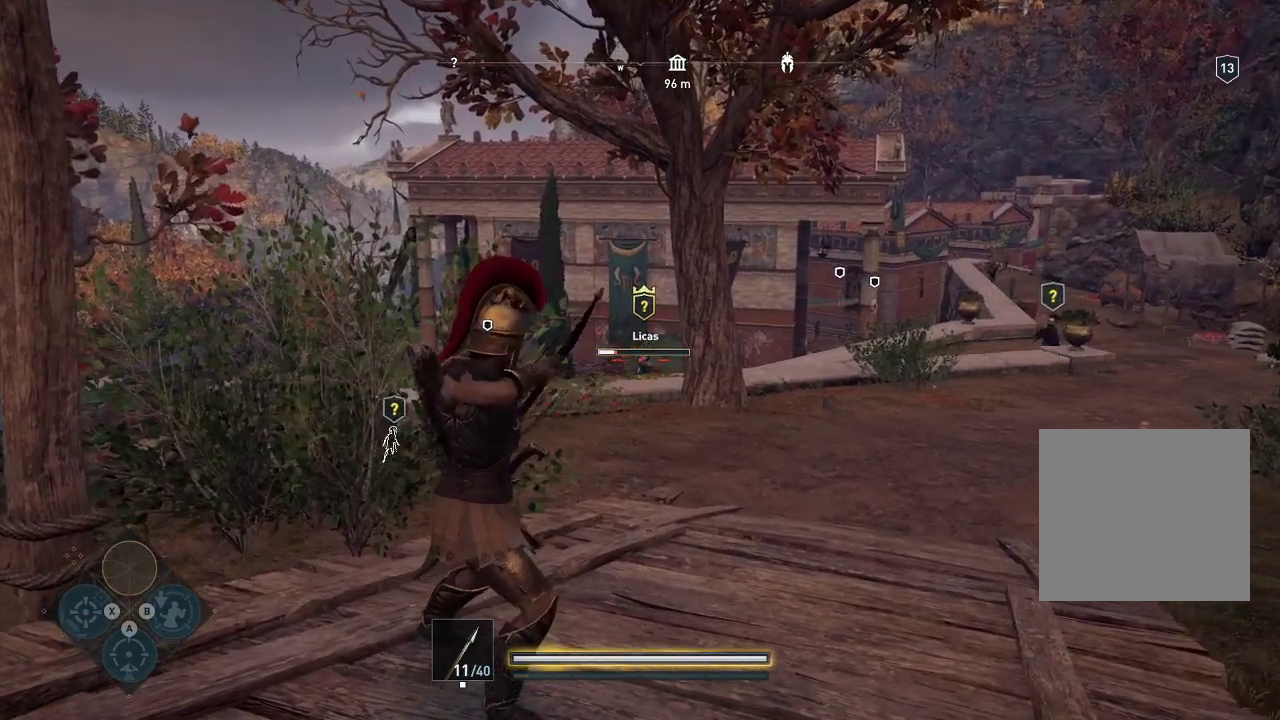
{"buttons": ["L2"], "left_stick": "center", "right_stick": "center", "events": []}
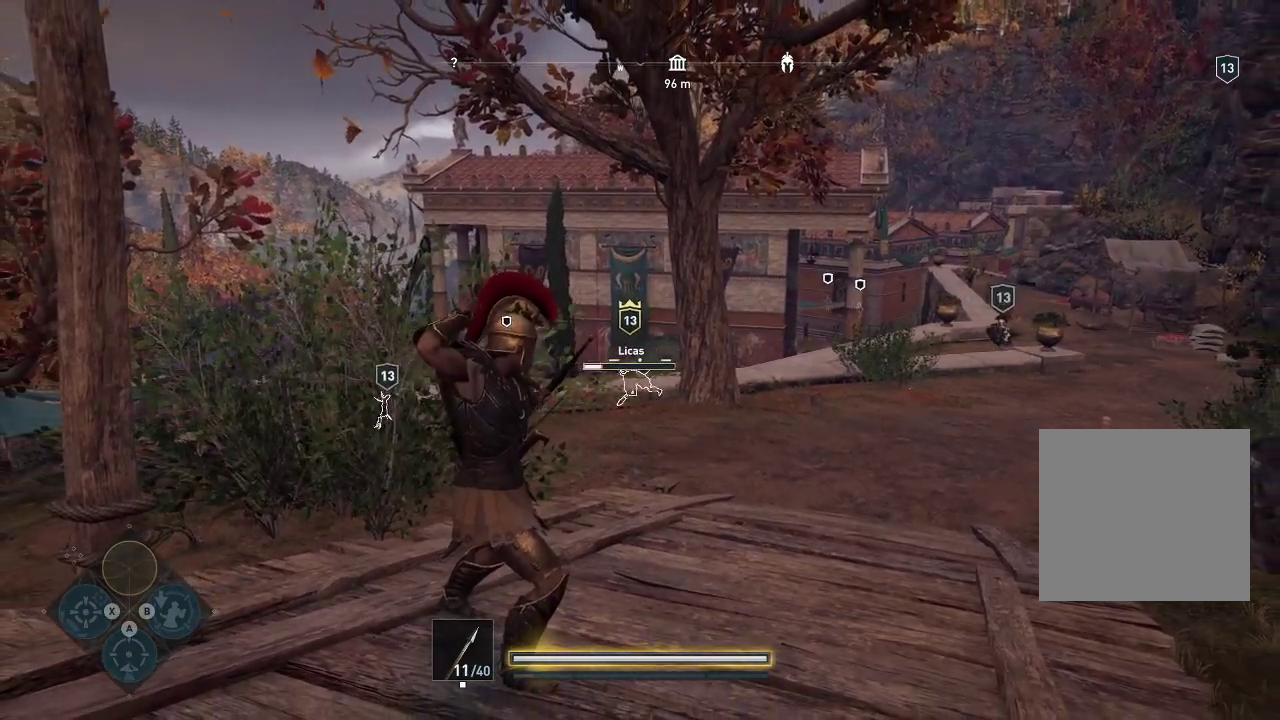
{"buttons": ["L2"], "left_stick": "center", "right_stick": "center", "events": []}
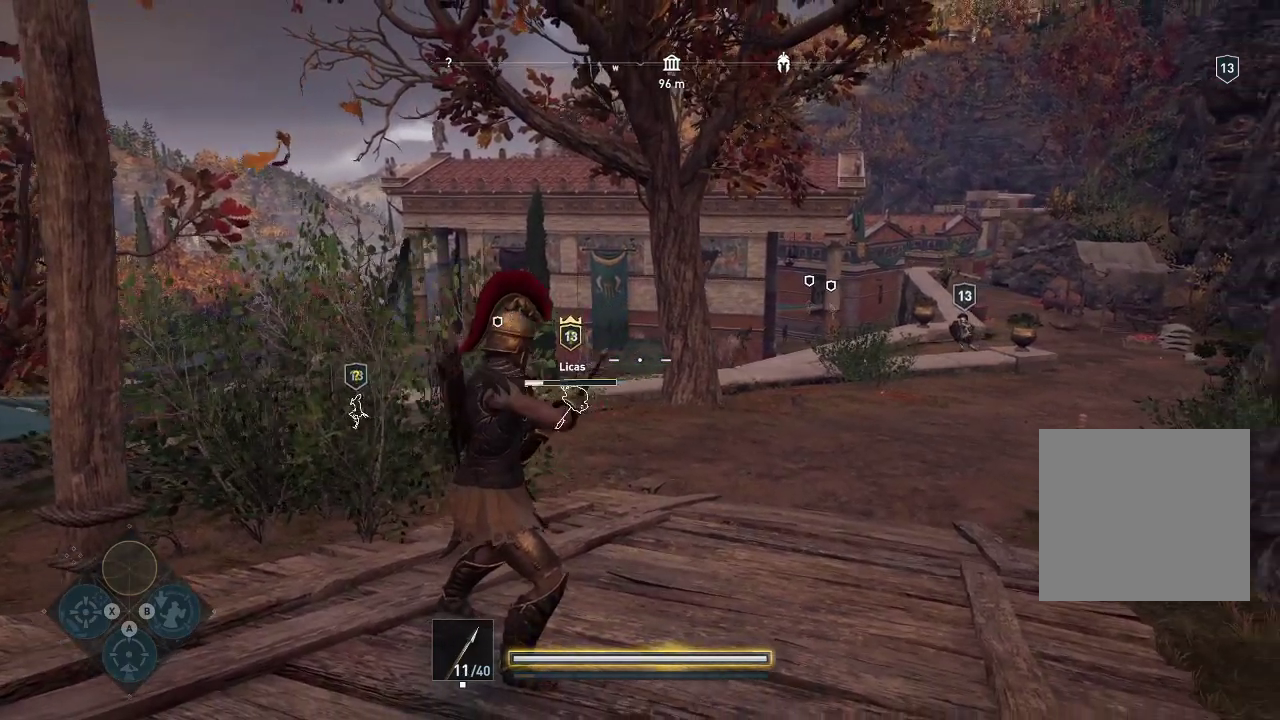
{"buttons": ["L2"], "left_stick": "up", "right_stick": "center", "events": [[83, "left_stick", "right"], [83, "right_stick", "right"], [233, "left_stick", "up-right"], [350, "left_stick", "up"], [350, "right_stick", "center"]]}
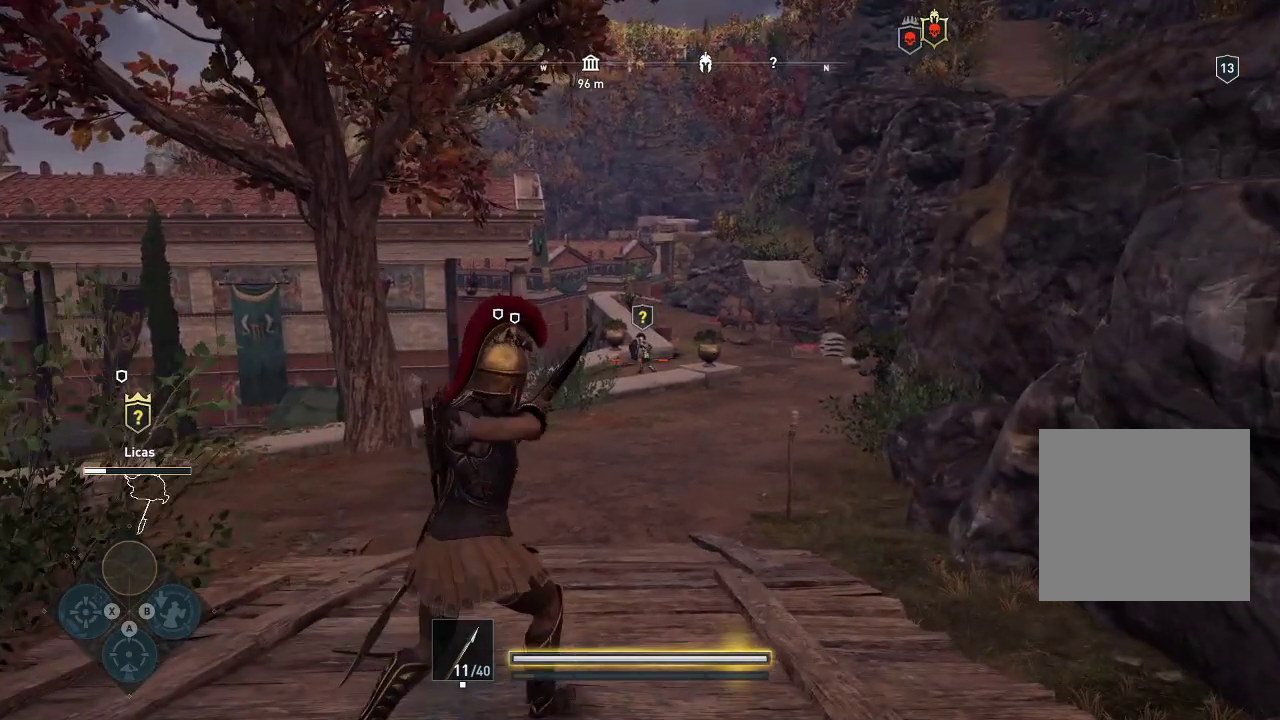
{"buttons": ["L2"], "left_stick": "up-left", "right_stick": "center", "events": [[67, "left_stick", "up-left"]]}
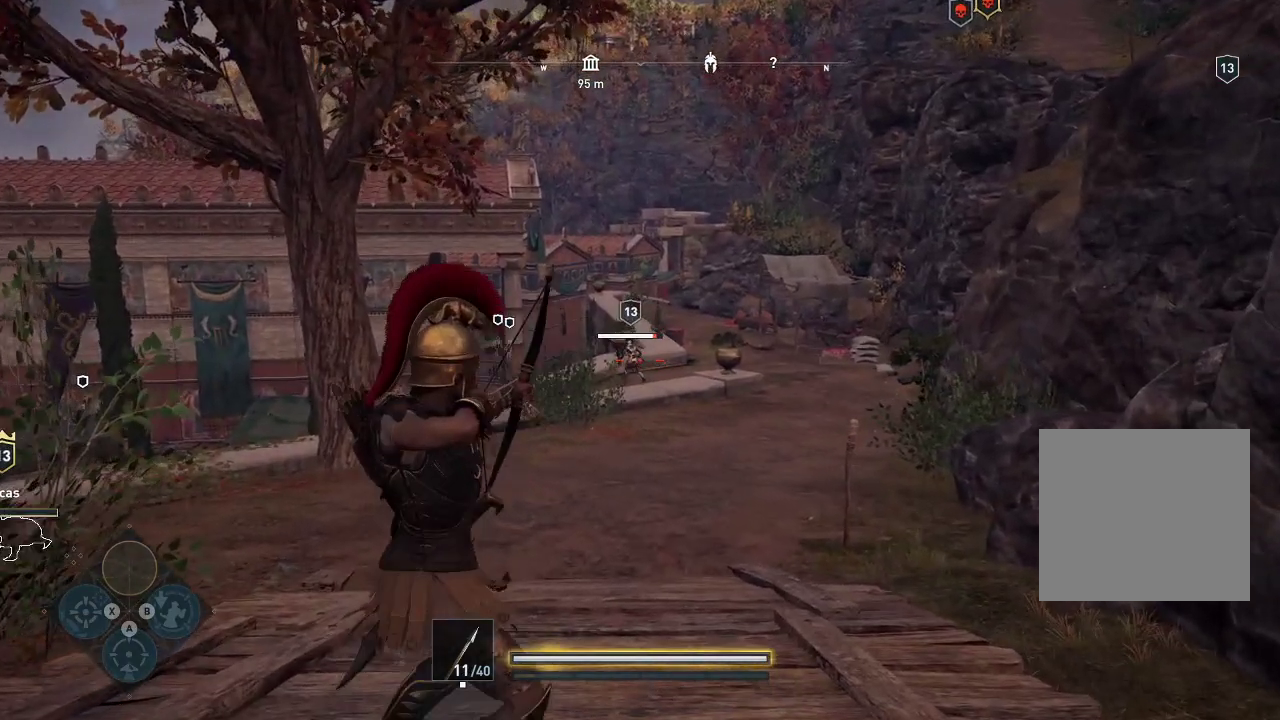
{"buttons": ["L2"], "left_stick": "up-left", "right_stick": "center", "events": []}
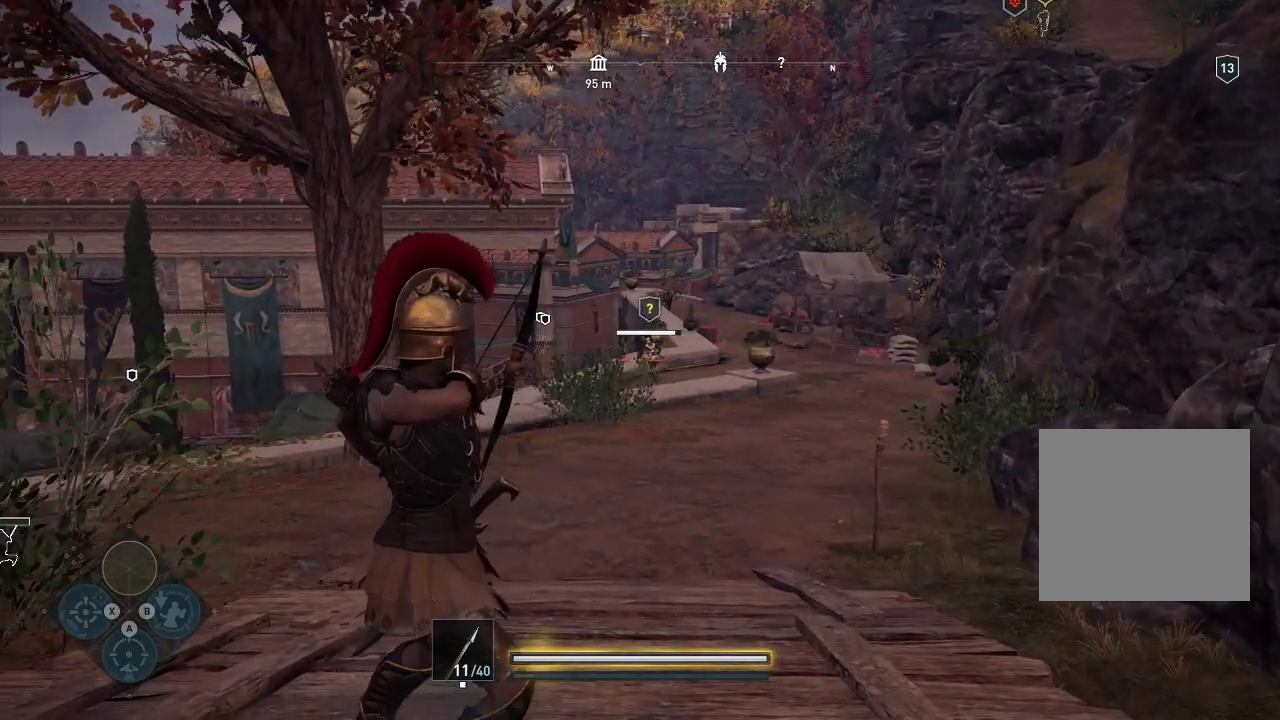
{"buttons": ["L2"], "left_stick": "up-left", "right_stick": "center", "events": []}
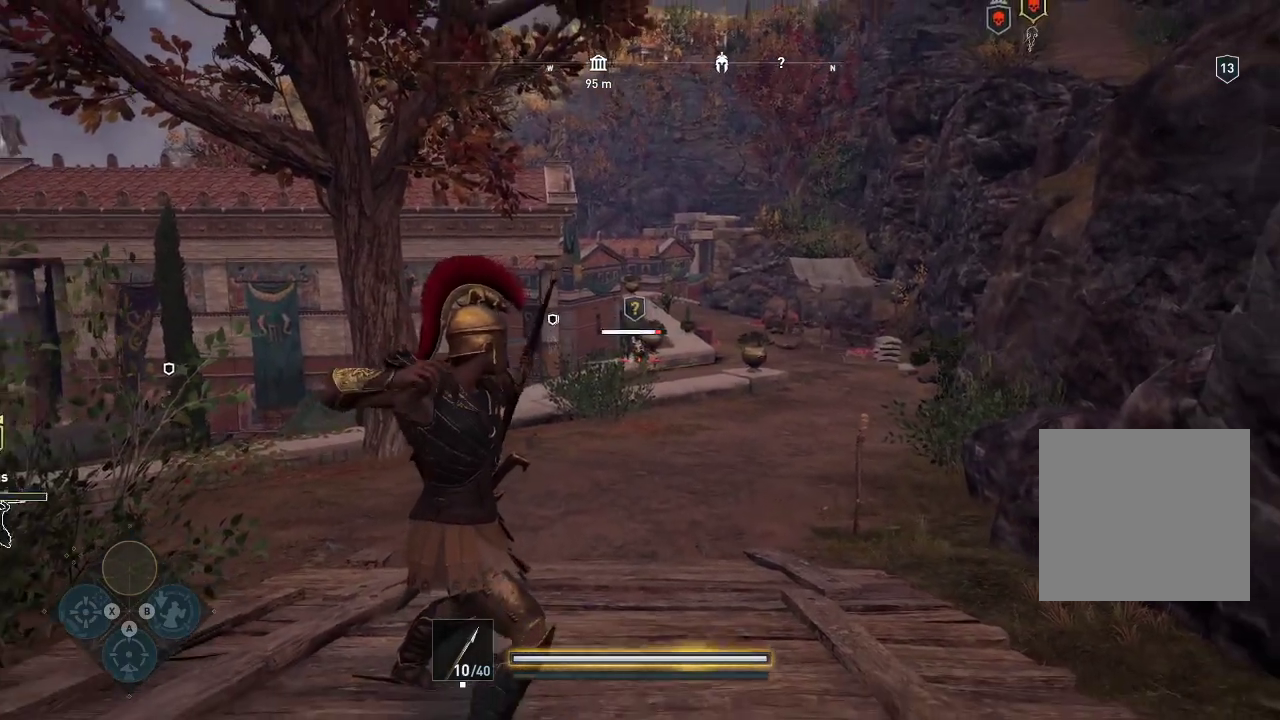
{"buttons": ["L2"], "left_stick": "up-left", "right_stick": "center", "events": []}
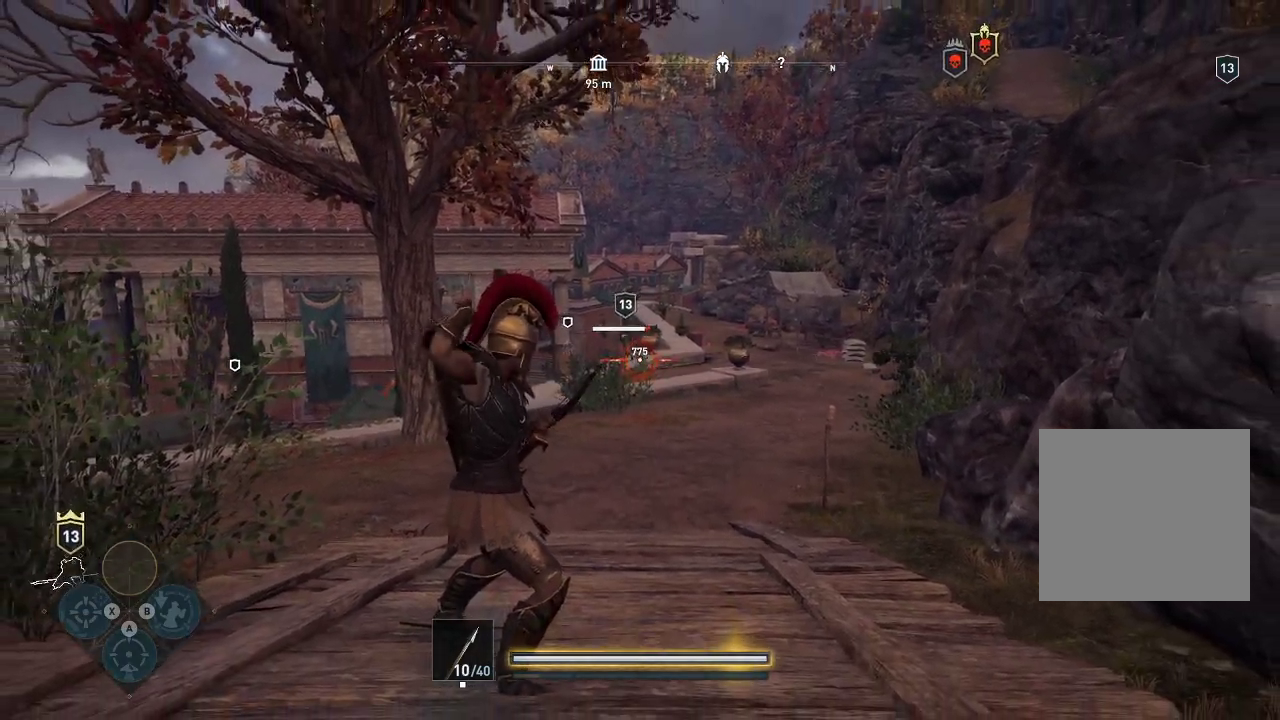
{"buttons": ["L2"], "left_stick": "up", "right_stick": "left", "events": [[200, "left_stick", "center"], [200, "right_stick", "up"], [300, "right_stick", "left"], [350, "left_stick", "up"]]}
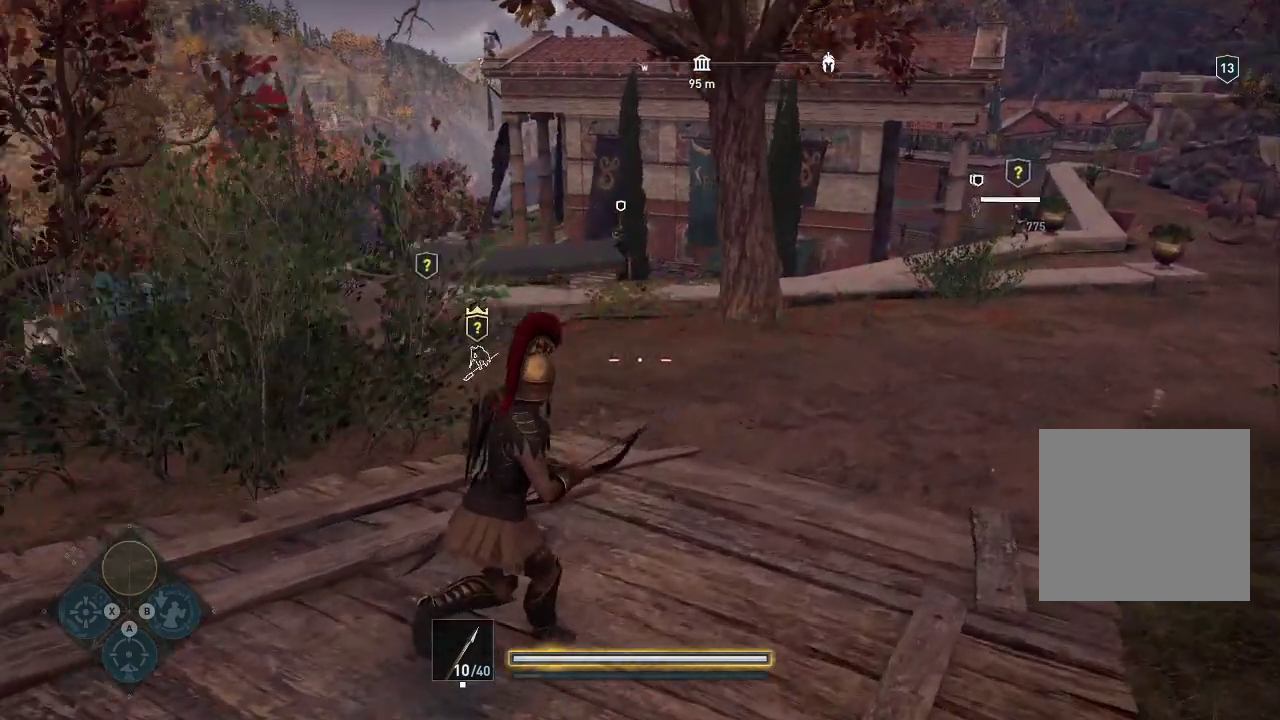
{"buttons": ["L2"], "left_stick": "up", "right_stick": "left", "events": []}
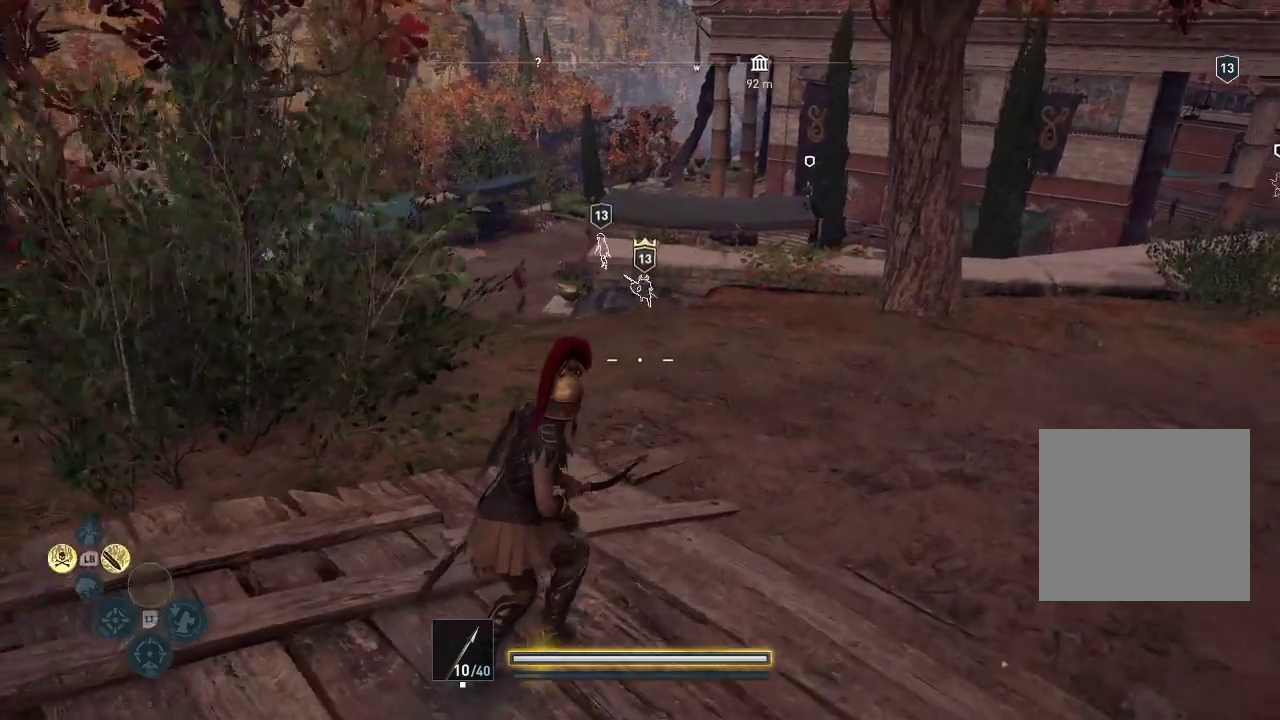
{"buttons": [], "left_stick": "up", "right_stick": "center", "events": [[183, "L2", "up"], [217, "right_stick", "center"]]}
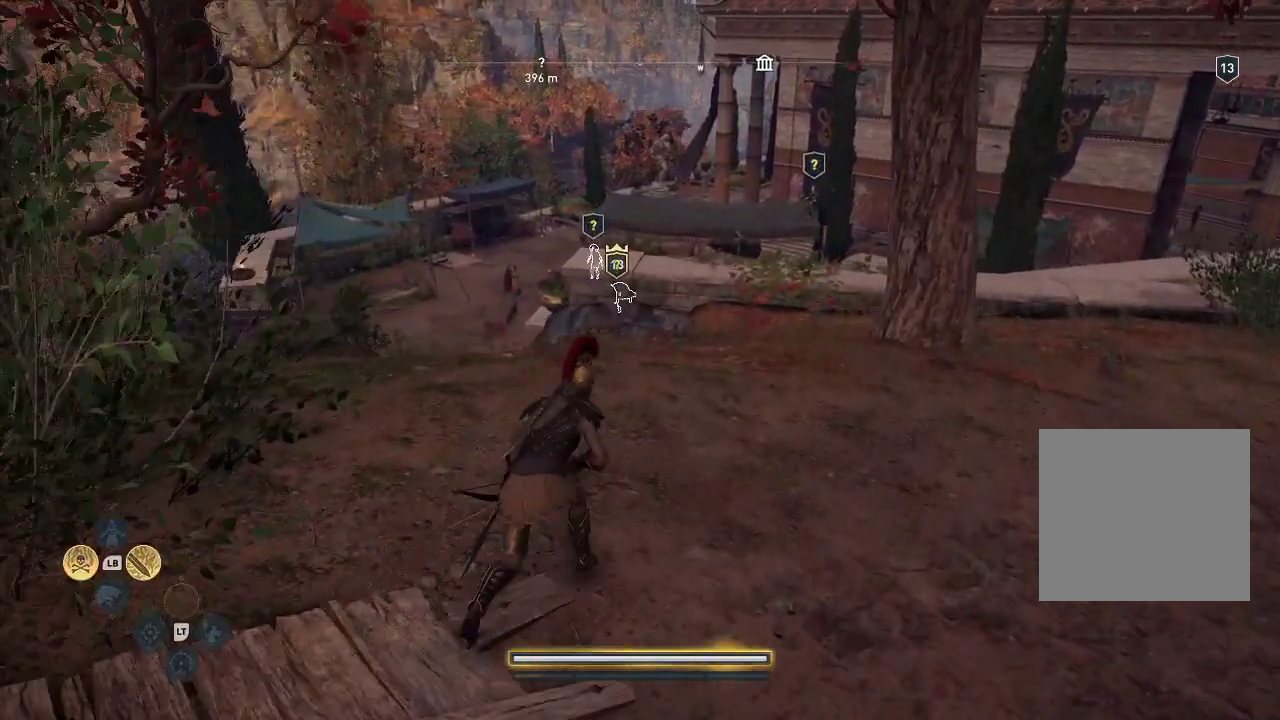
{"buttons": [], "left_stick": "up", "right_stick": "left", "events": [[83, "right_stick", "left"]]}
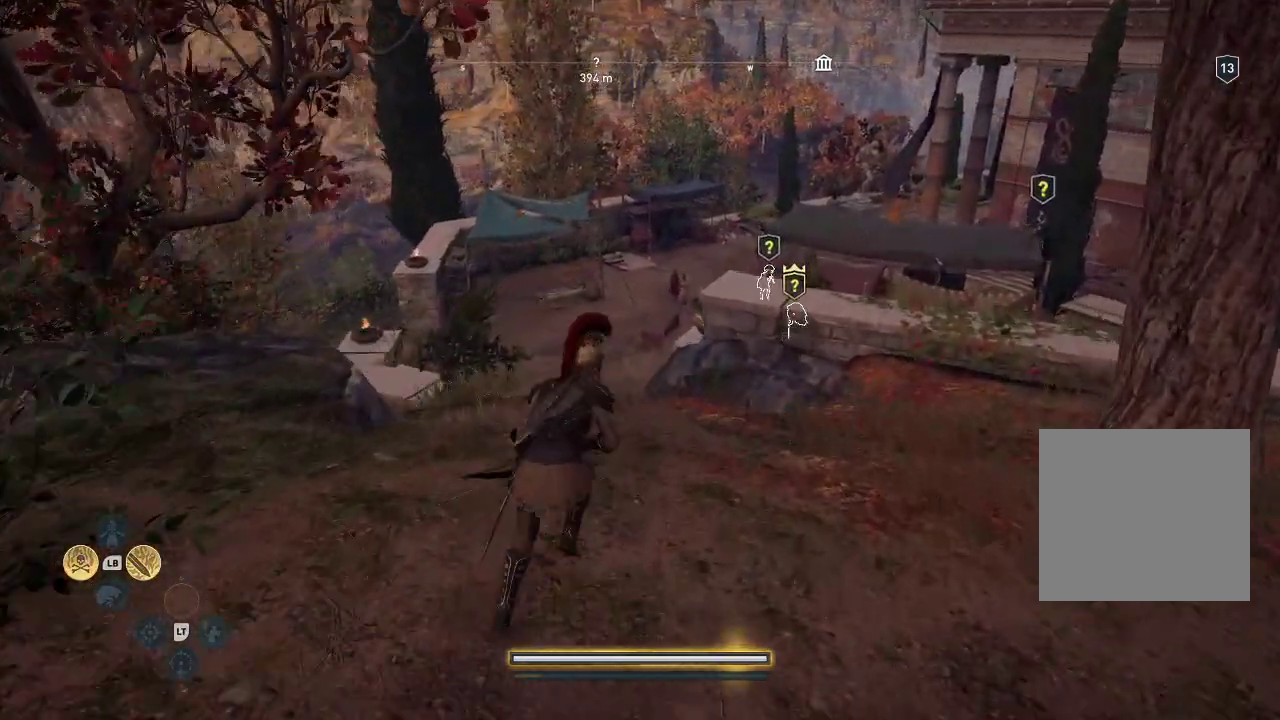
{"buttons": [], "left_stick": "up", "right_stick": "left", "events": []}
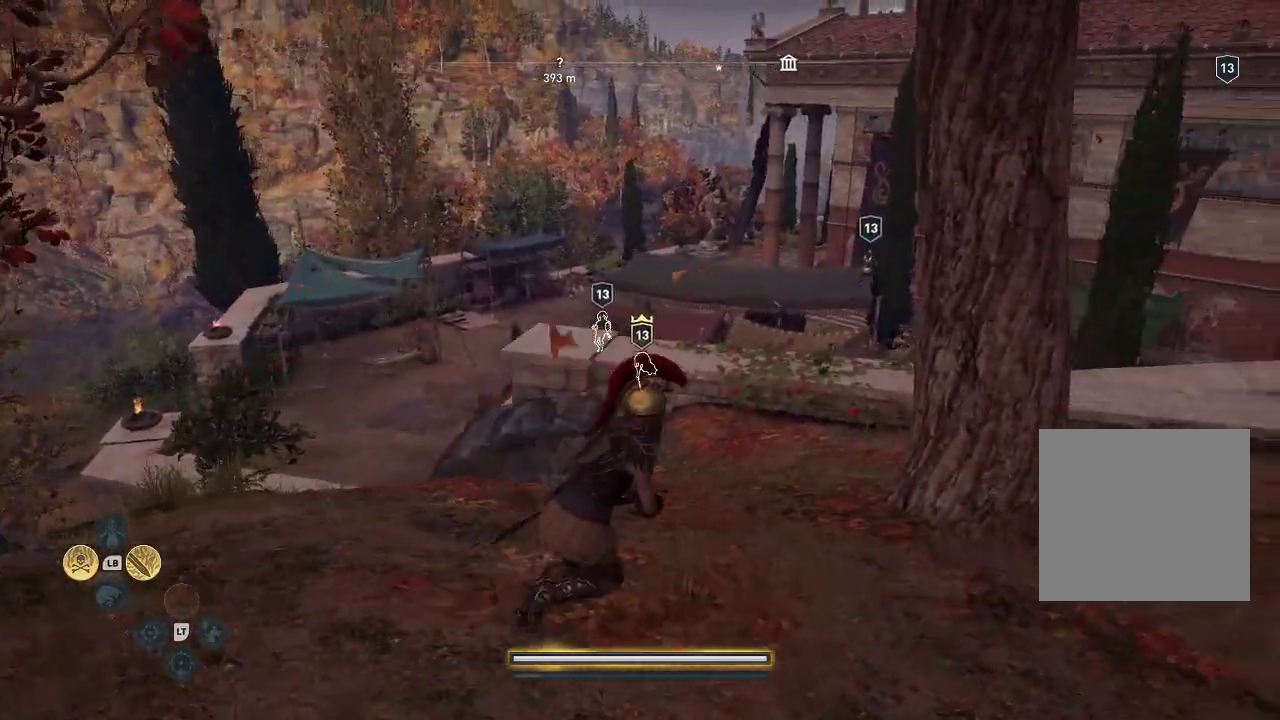
{"buttons": [], "left_stick": "up", "right_stick": "left", "events": []}